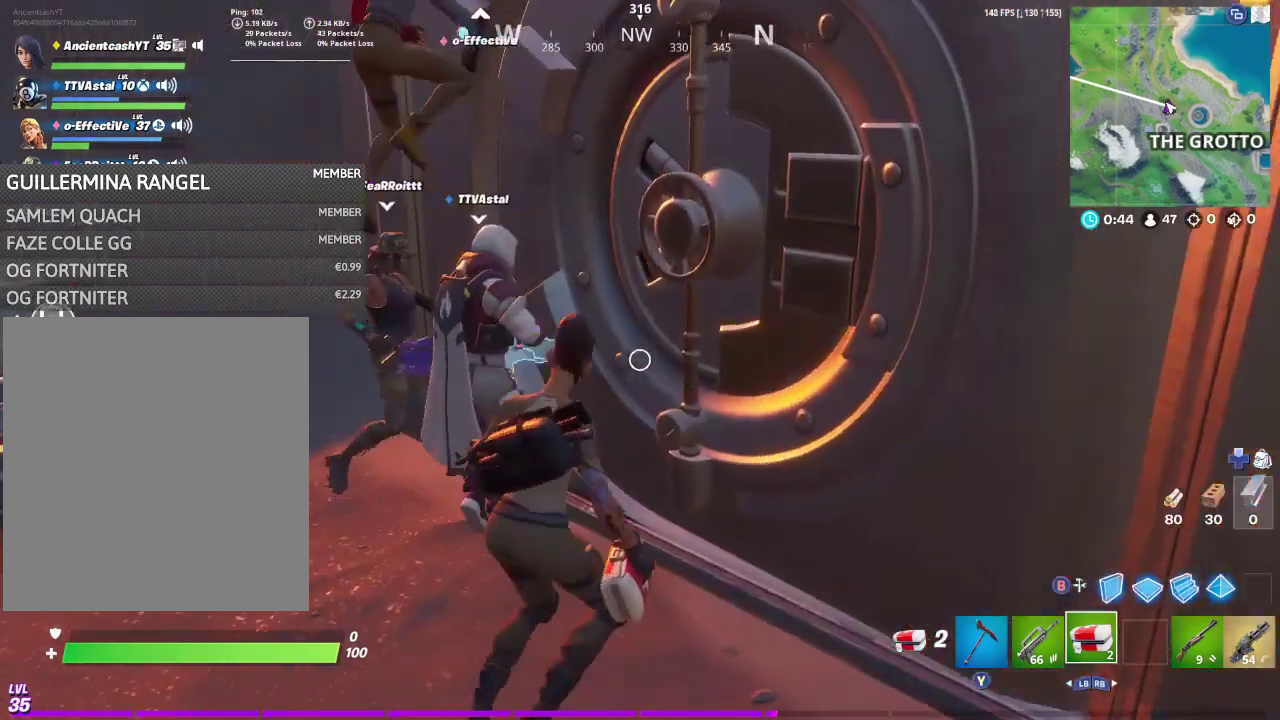
Gameplay with a controller (Xbox layout); each line is a JSON object with the inputs held at the frame after it (dt_ms = milliseconds from this image to that frame). "events" lists button and stick changes between this image and that frame as [ms after this image, input, new state], when the widget could be followed in between. This document gives stick clicks only as held states, not as events.
{"dt_ms": 400, "buttons": [], "left_stick": "up", "right_stick": "center", "events": [[367, "left_stick", "up"]]}
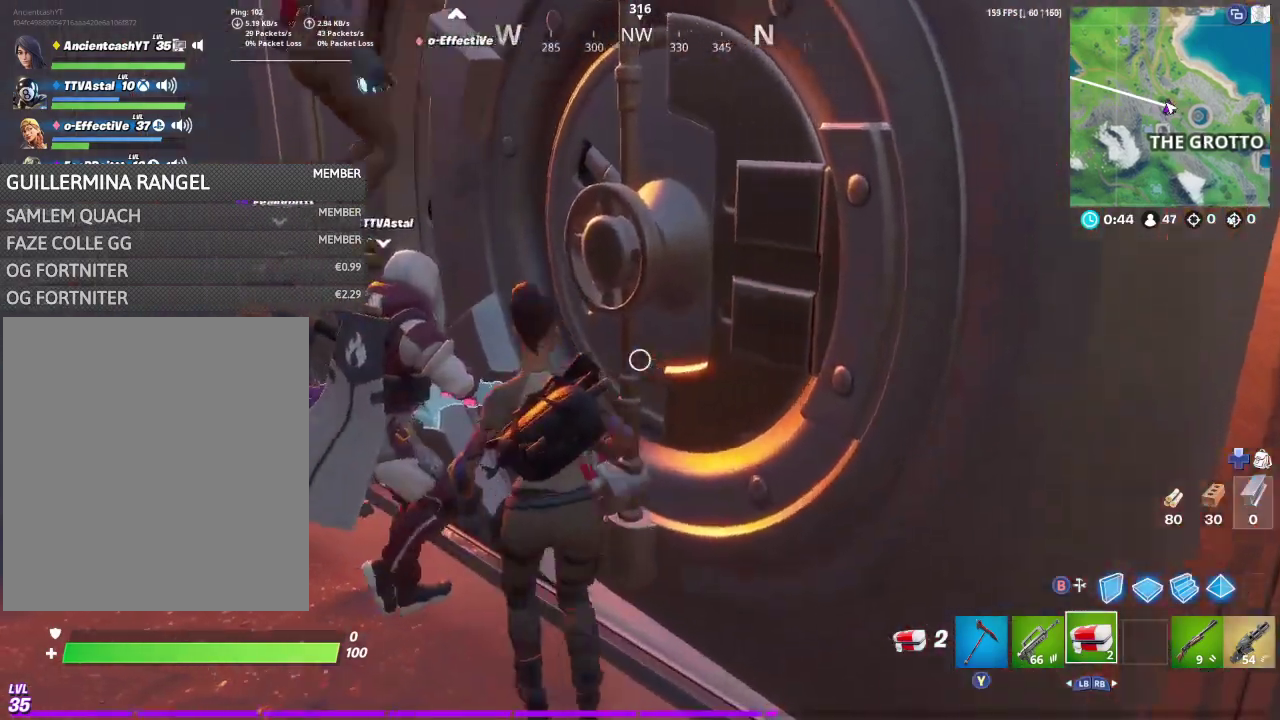
{"dt_ms": 800, "buttons": [], "left_stick": "up", "right_stick": "center", "events": [[167, "left_stick", "up-right"], [800, "left_stick", "up"]]}
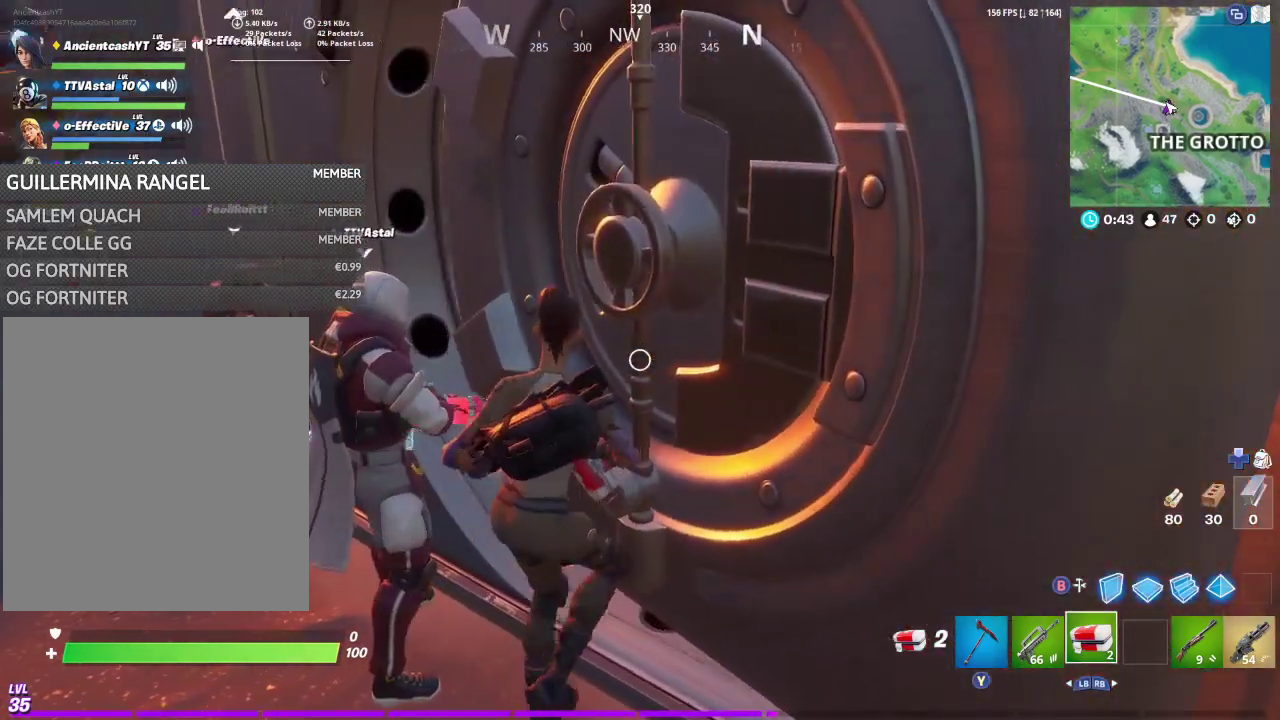
{"dt_ms": 300, "buttons": [], "left_stick": "up", "right_stick": "center", "events": []}
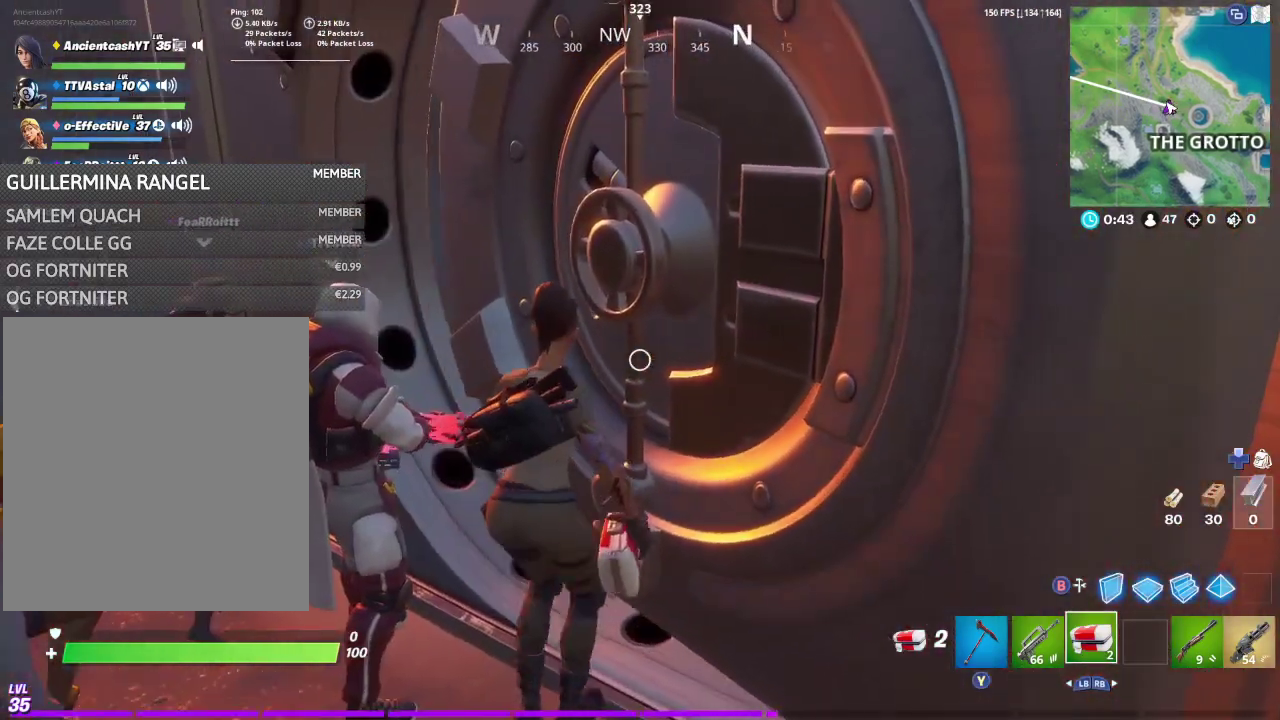
{"dt_ms": 500, "buttons": [], "left_stick": "up", "right_stick": "center", "events": []}
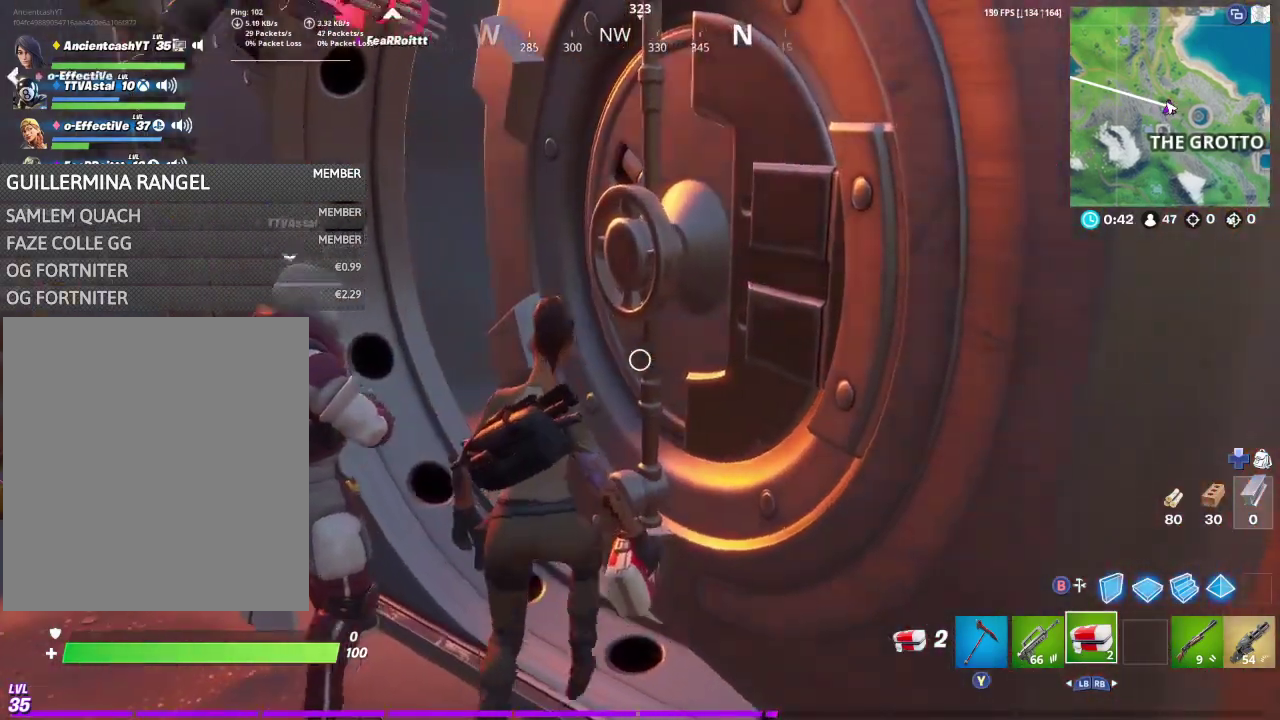
{"dt_ms": 500, "buttons": [], "left_stick": "up", "right_stick": "center", "events": []}
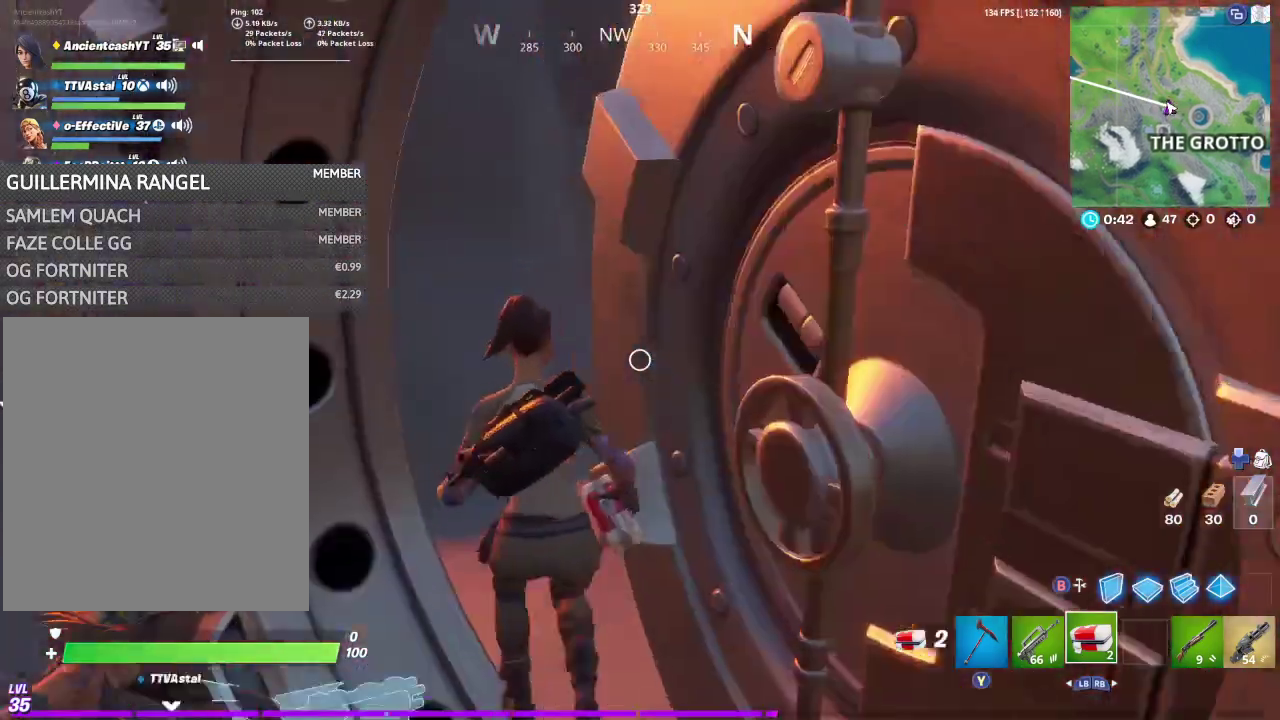
{"dt_ms": 300, "buttons": [], "left_stick": "up", "right_stick": "right"}
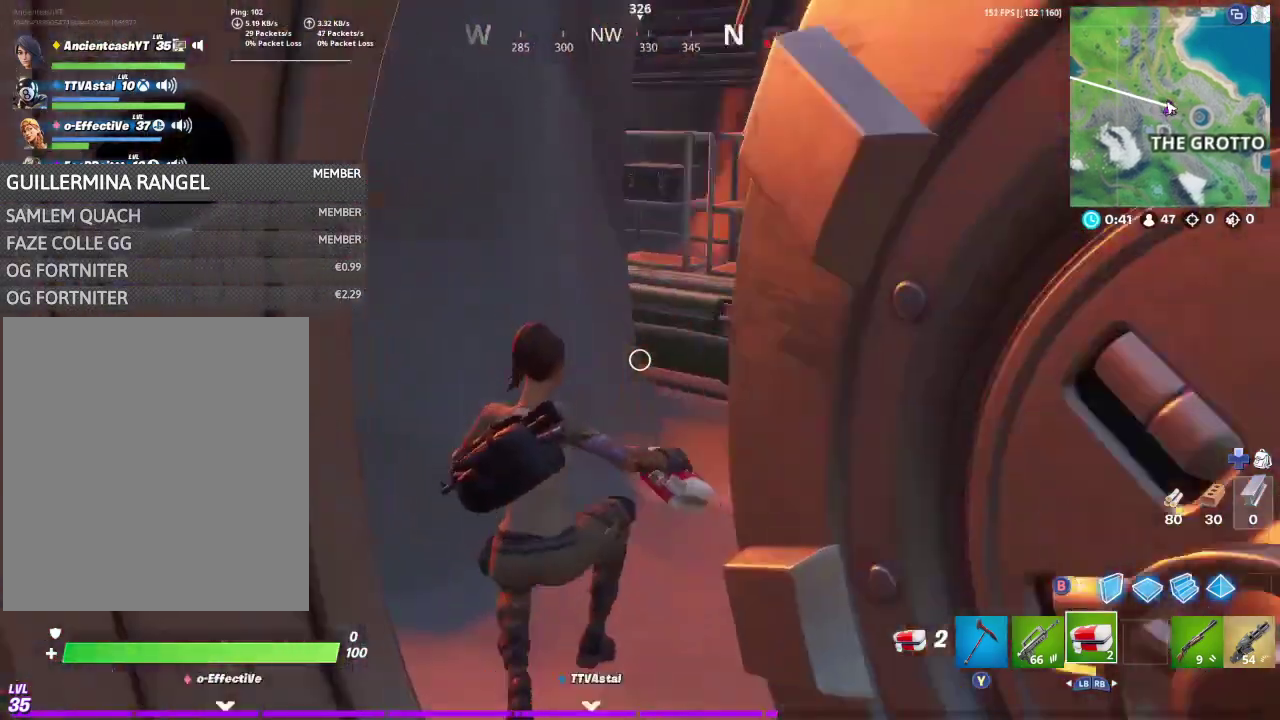
{"dt_ms": 700, "buttons": [], "left_stick": "up", "right_stick": "left"}
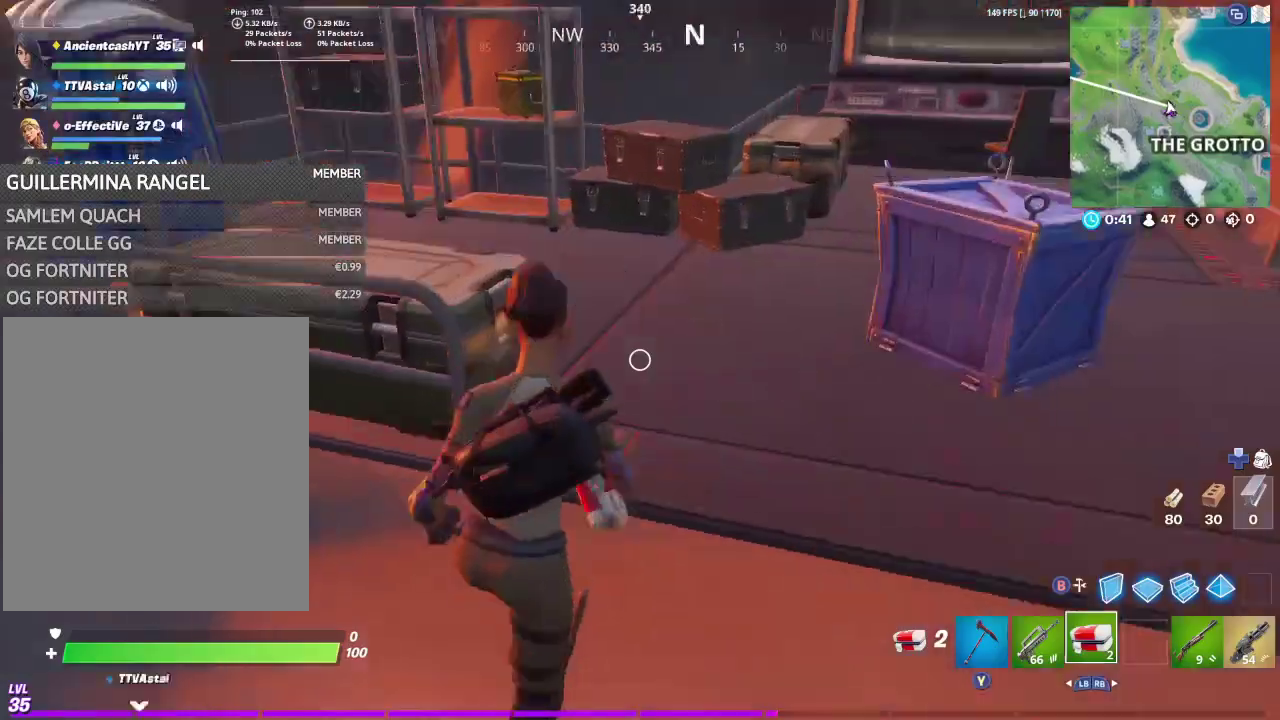
{"dt_ms": 500, "buttons": ["X"], "left_stick": "up", "right_stick": "center", "events": [[33, "right_stick", "center"], [167, "right_stick", "right"], [233, "right_stick", "center"], [300, "left_stick", "up-right"], [400, "X", "down"], [467, "left_stick", "up"]]}
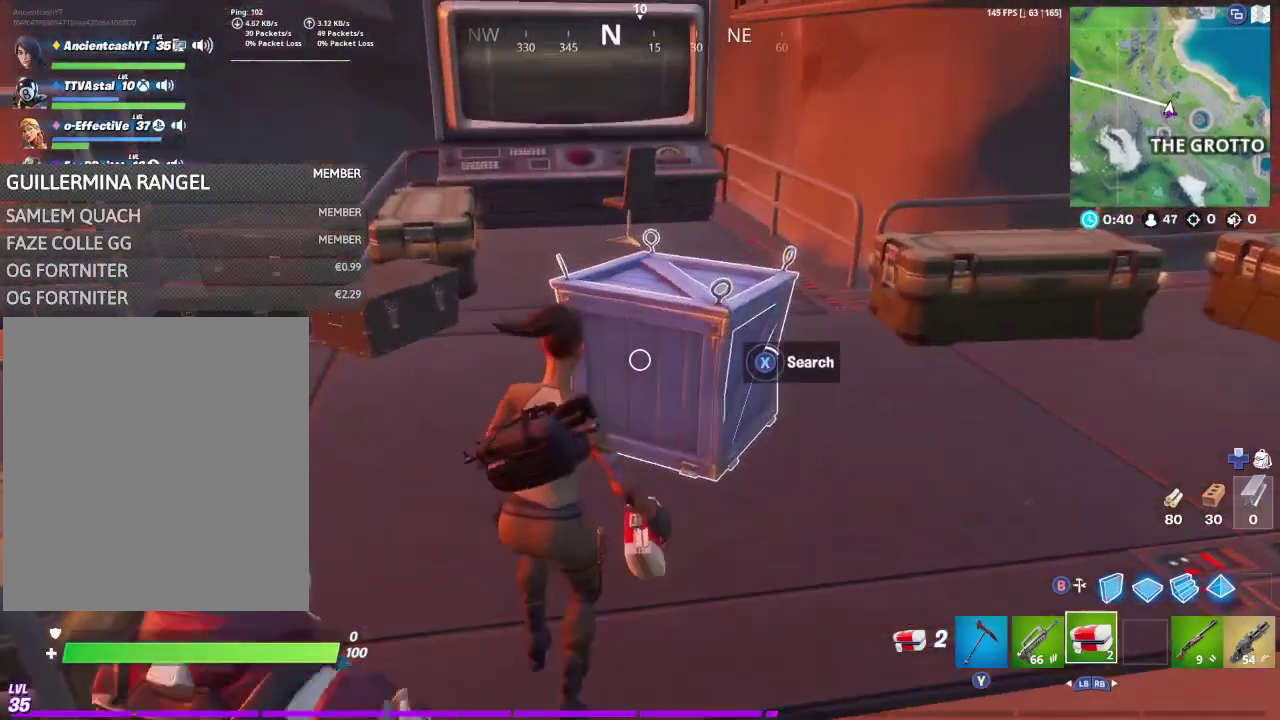
{"dt_ms": 300, "buttons": ["X"], "left_stick": "up", "right_stick": "center", "events": []}
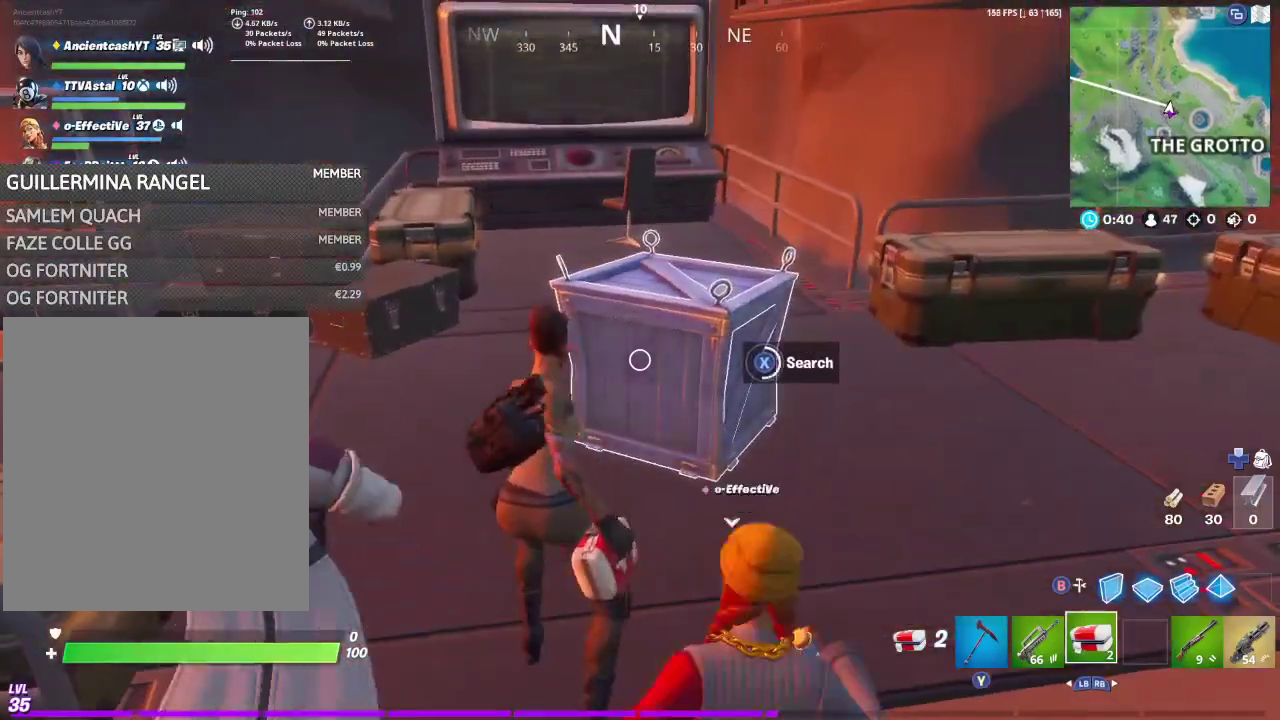
{"dt_ms": 800, "buttons": [], "left_stick": "up", "right_stick": "left", "events": [[567, "X", "up"], [667, "right_stick", "left"]]}
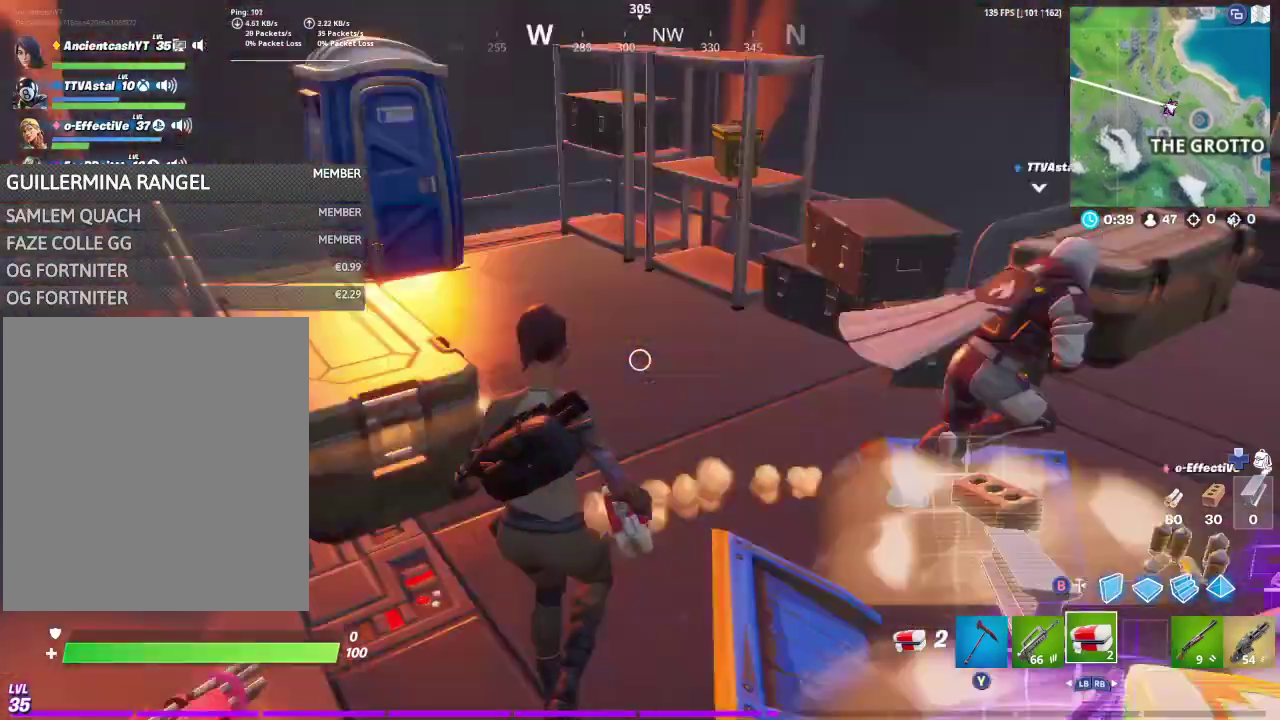
{"dt_ms": 400, "buttons": ["X"], "left_stick": "down-right", "right_stick": "center", "events": [[133, "right_stick", "center"], [167, "left_stick", "up-right"], [233, "X", "down"], [233, "left_stick", "right"], [333, "left_stick", "down-right"]]}
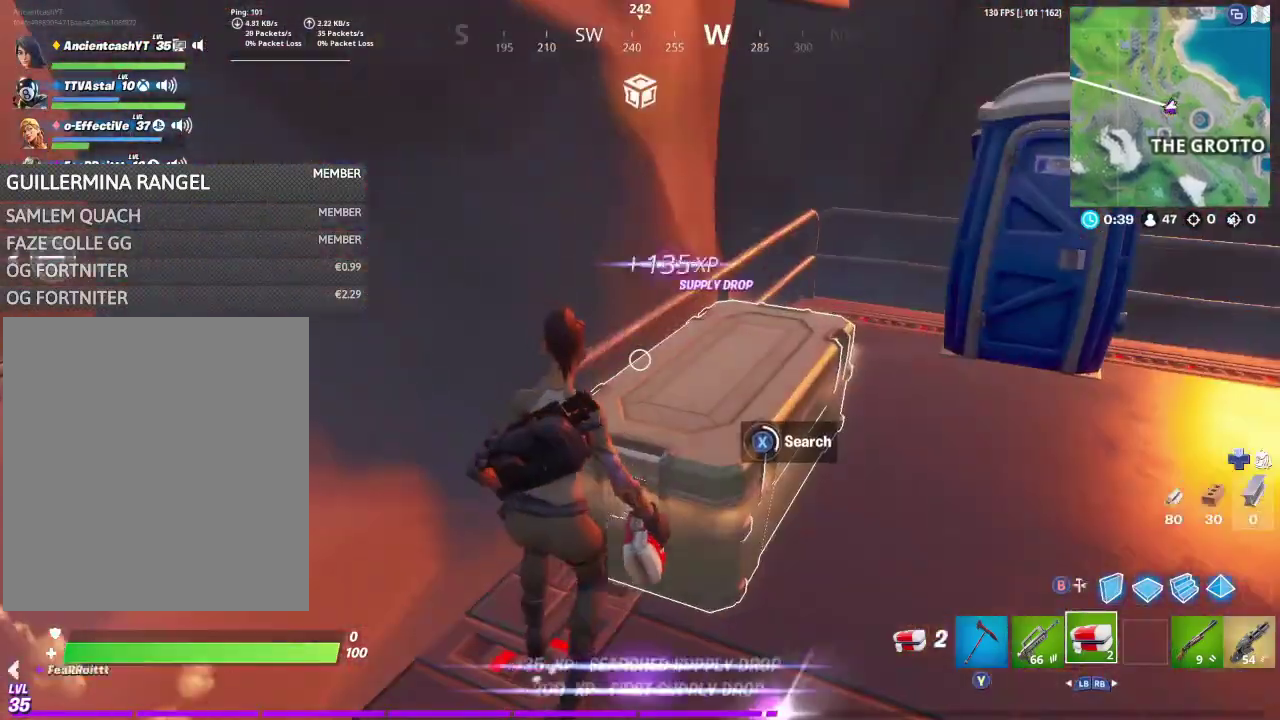
{"dt_ms": 700, "buttons": [], "left_stick": "down-right", "right_stick": "left", "events": [[500, "X", "up"], [600, "right_stick", "left"]]}
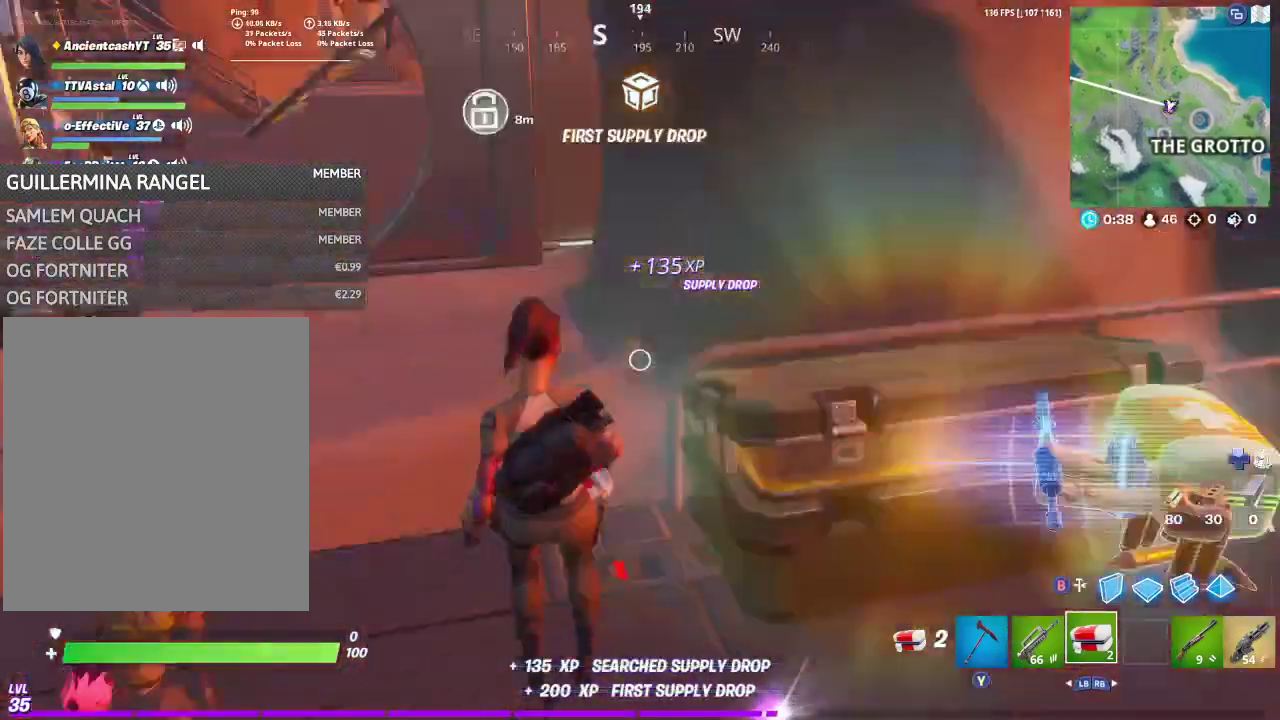
{"dt_ms": 300, "buttons": [], "left_stick": "left", "right_stick": "center", "events": [[67, "left_stick", "down"], [200, "left_stick", "left"], [200, "right_stick", "center"]]}
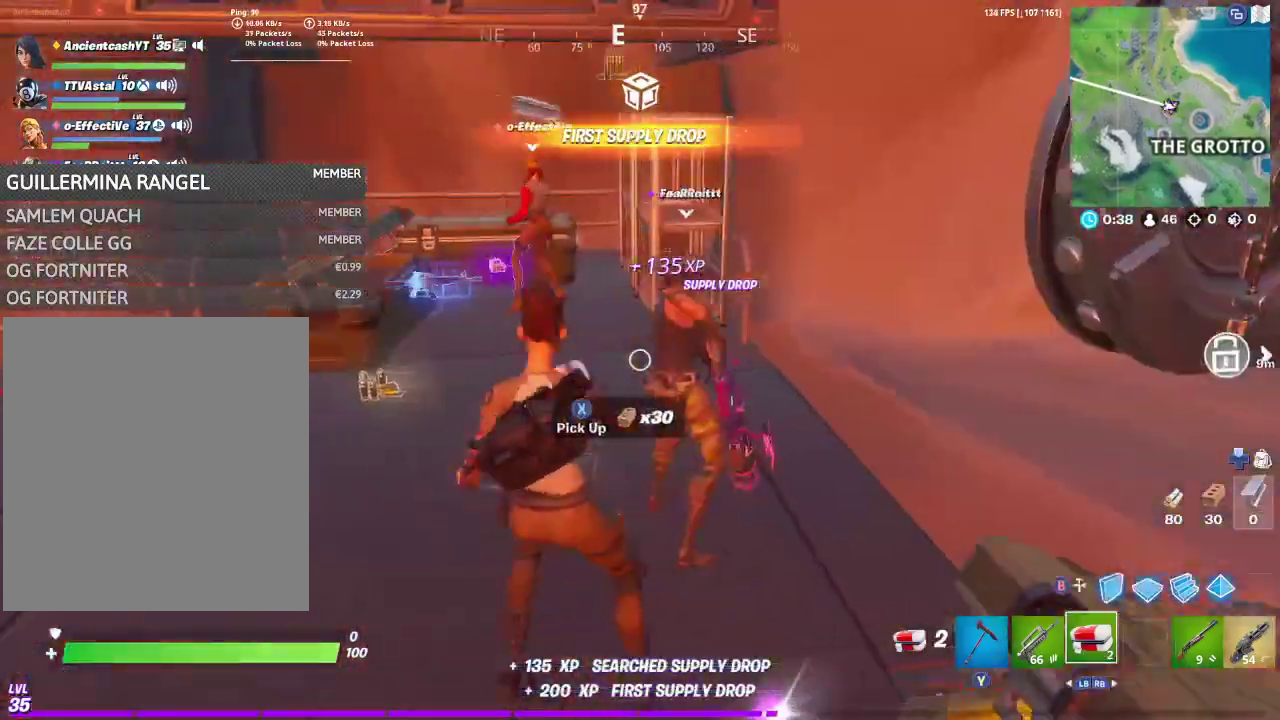
{"dt_ms": 500, "buttons": [], "left_stick": "up", "right_stick": "center", "events": [[200, "left_stick", "up-left"], [500, "left_stick", "up"]]}
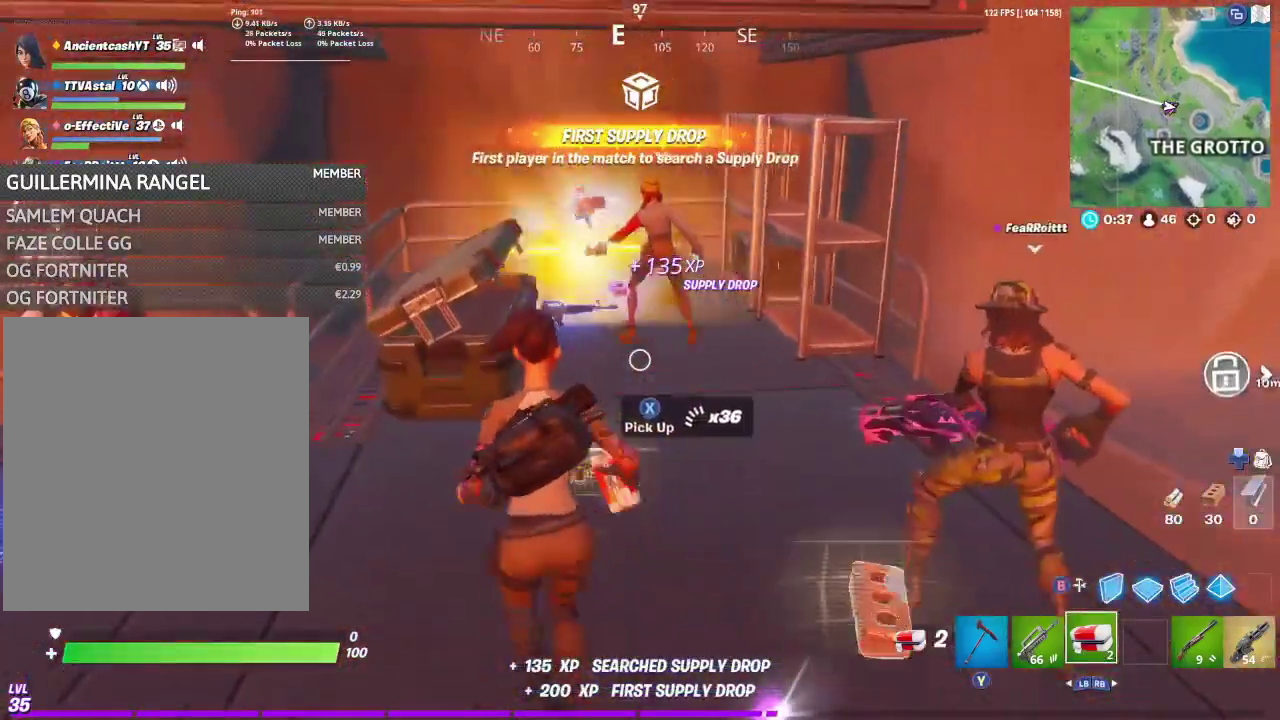
{"dt_ms": 500, "buttons": [], "left_stick": "down-right", "right_stick": "center", "events": [[133, "left_stick", "up-right"], [233, "left_stick", "right"], [300, "right_stick", "right"], [333, "left_stick", "down-right"], [367, "right_stick", "center"]]}
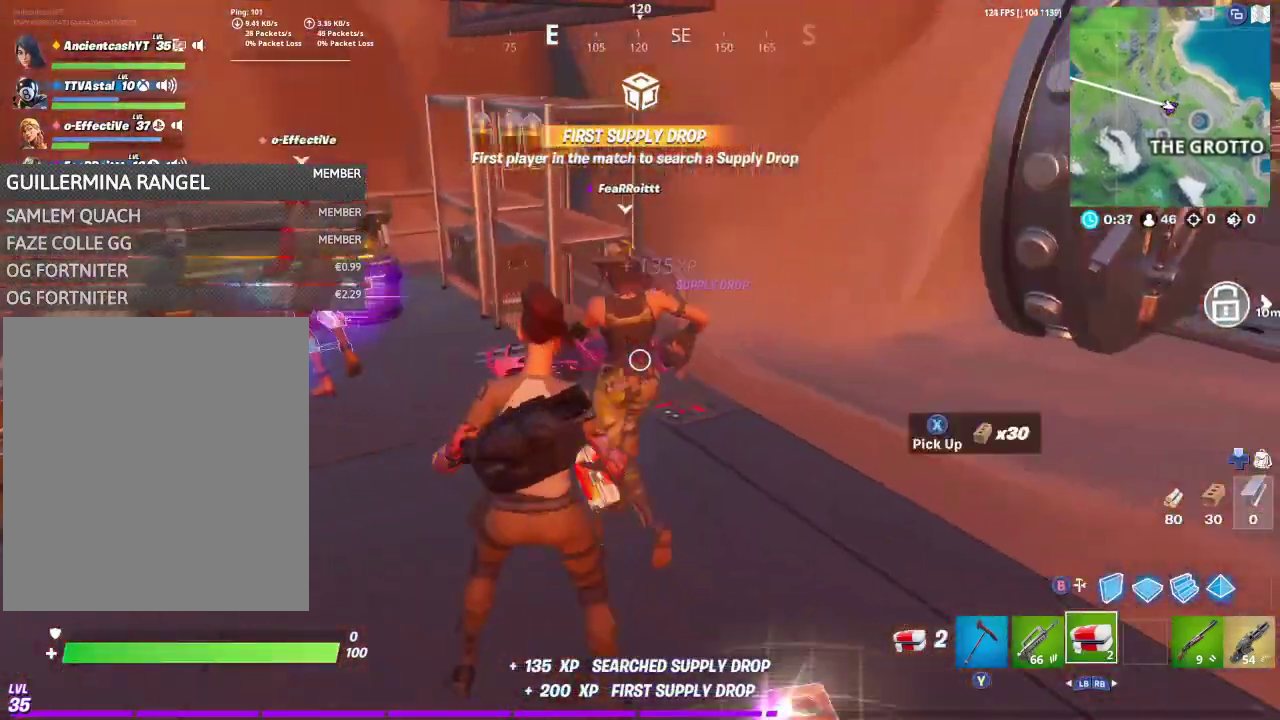
{"dt_ms": 300, "buttons": [], "left_stick": "up-left", "right_stick": "left", "events": [[133, "left_stick", "down"], [267, "left_stick", "up-left"], [267, "right_stick", "left"]]}